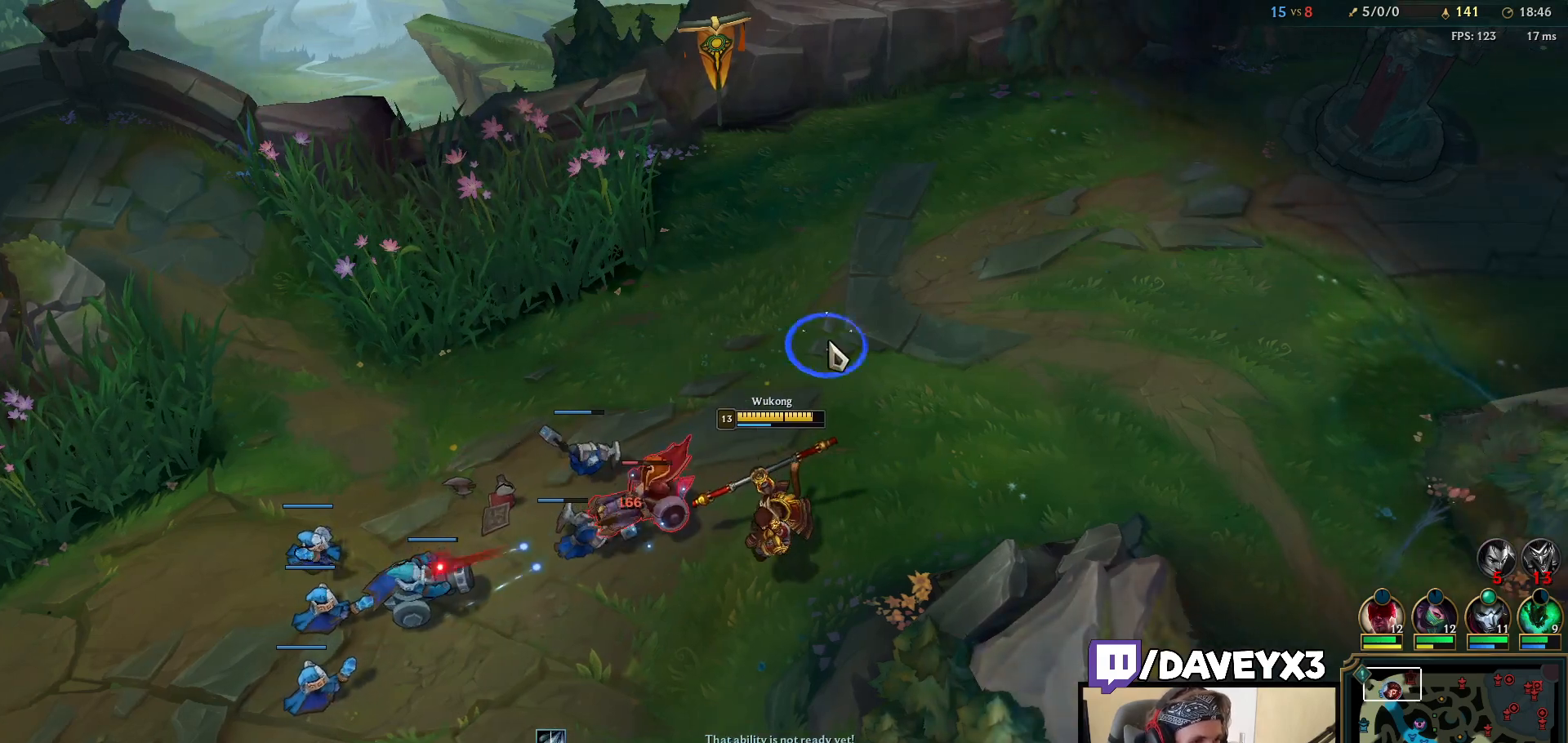
Gameplay with keyboard and mouse; each line is a JSON object with the keys and mouse buttons held at the frame after it. "events" lists presses ("down") and releases ("up") of "a", "ctrl", "d", "e", "f", "q", "r", "s", "shift", "space", "tab", "w", "mouse_left", "mouse_wheel", "mouse_right", "mouse_mb4" and "mouse_mb5" between this image and that frame as [ms after this image, input, new state], when the widget could be followed in between. "mouse_left", "mouse_wheel", "mouse_right", "mouse_mb4", "mouse_mb5" = the "left", "wheel", "right", "mb4", "mb5" buttons of the "mouse" list. No other keys are recorded. "wheel" means that the mouse wheel is clicked or scrolled. Mouse movement is not recorded.
{"keys": [], "mouse": ["right"], "events": [[50, "mouse_right", "up"], [417, "mouse_right", "down"]]}
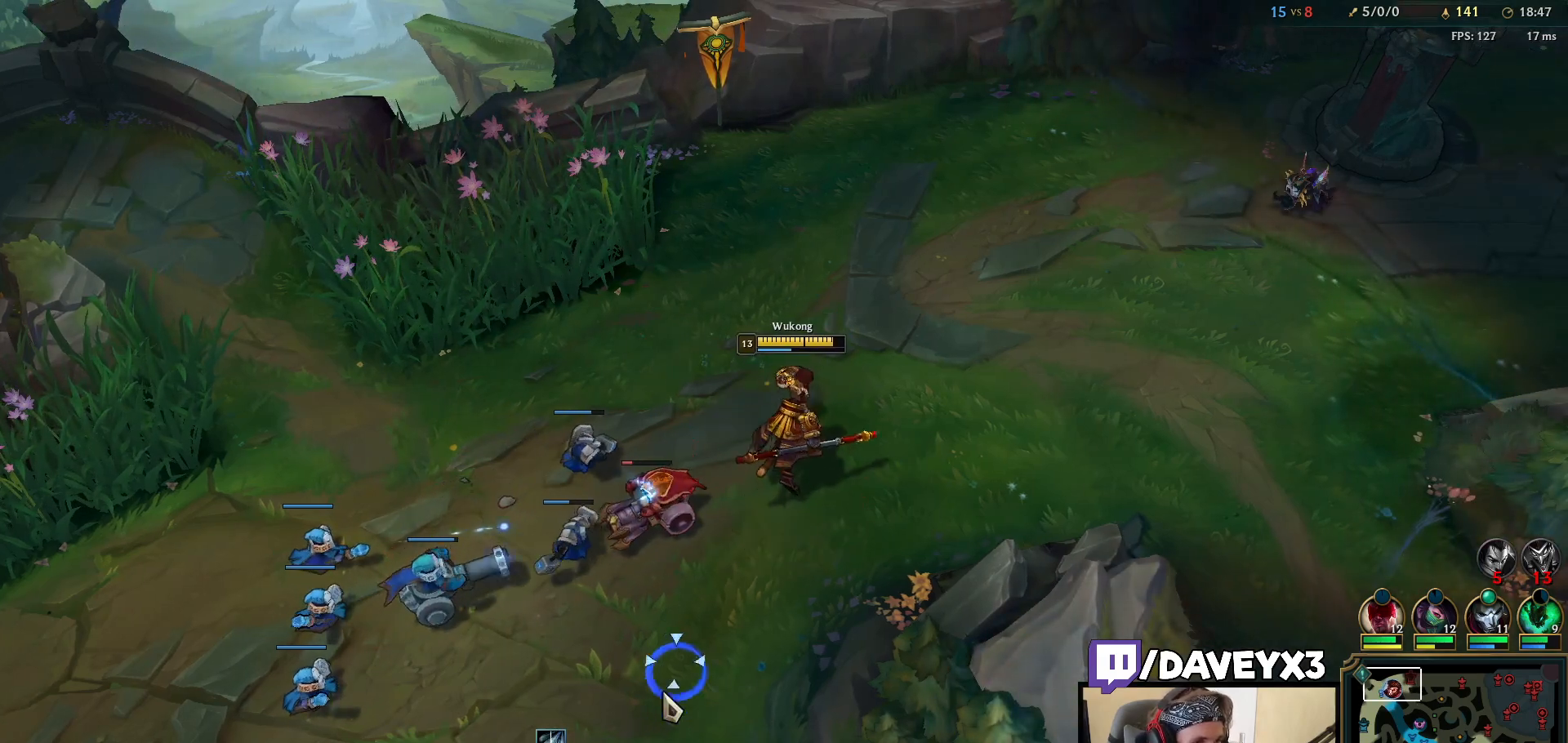
{"keys": [], "mouse": ["right"], "events": [[17, "mouse_right", "up"], [117, "mouse_right", "down"], [217, "mouse_right", "up"], [333, "mouse_right", "down"], [417, "mouse_right", "up"], [483, "mouse_right", "down"]]}
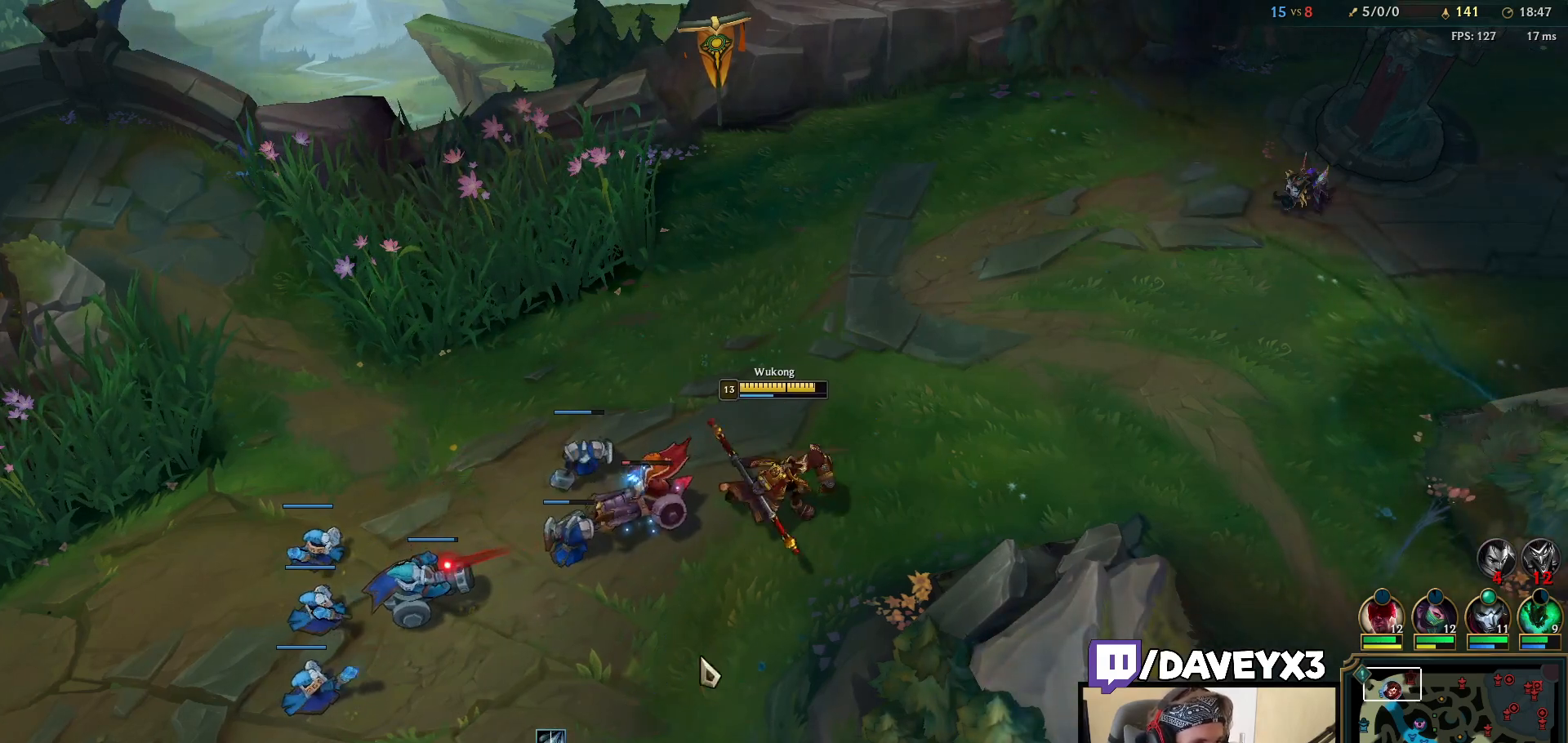
{"keys": [], "mouse": ["left"], "events": [[67, "mouse_right", "up"], [133, "mouse_right", "down"], [217, "mouse_right", "up"], [267, "mouse_right", "down"], [350, "mouse_right", "up"], [483, "mouse_left", "down"]]}
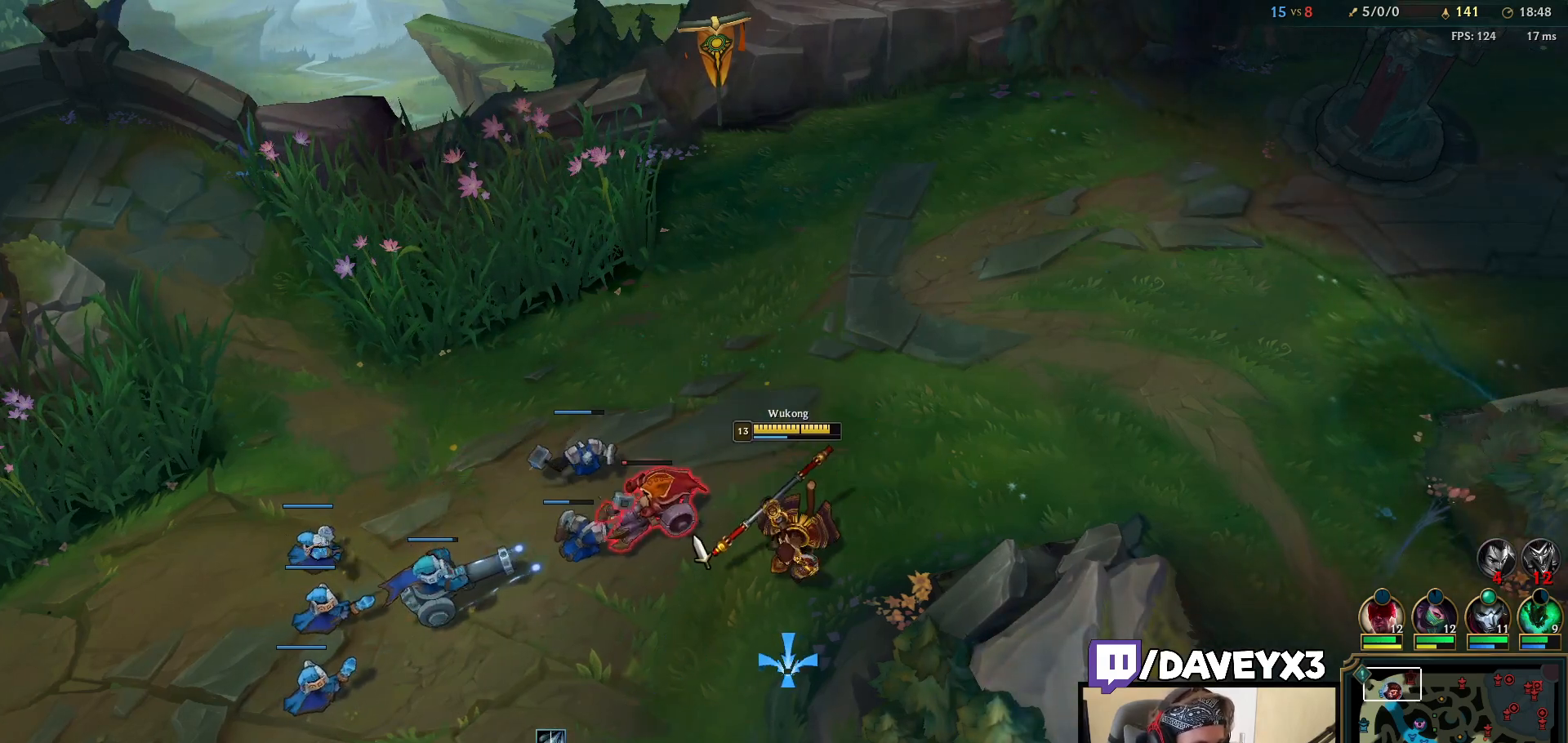
{"keys": [], "mouse": [], "events": [[100, "mouse_left", "up"], [267, "mouse_right", "down"], [350, "mouse_right", "up"]]}
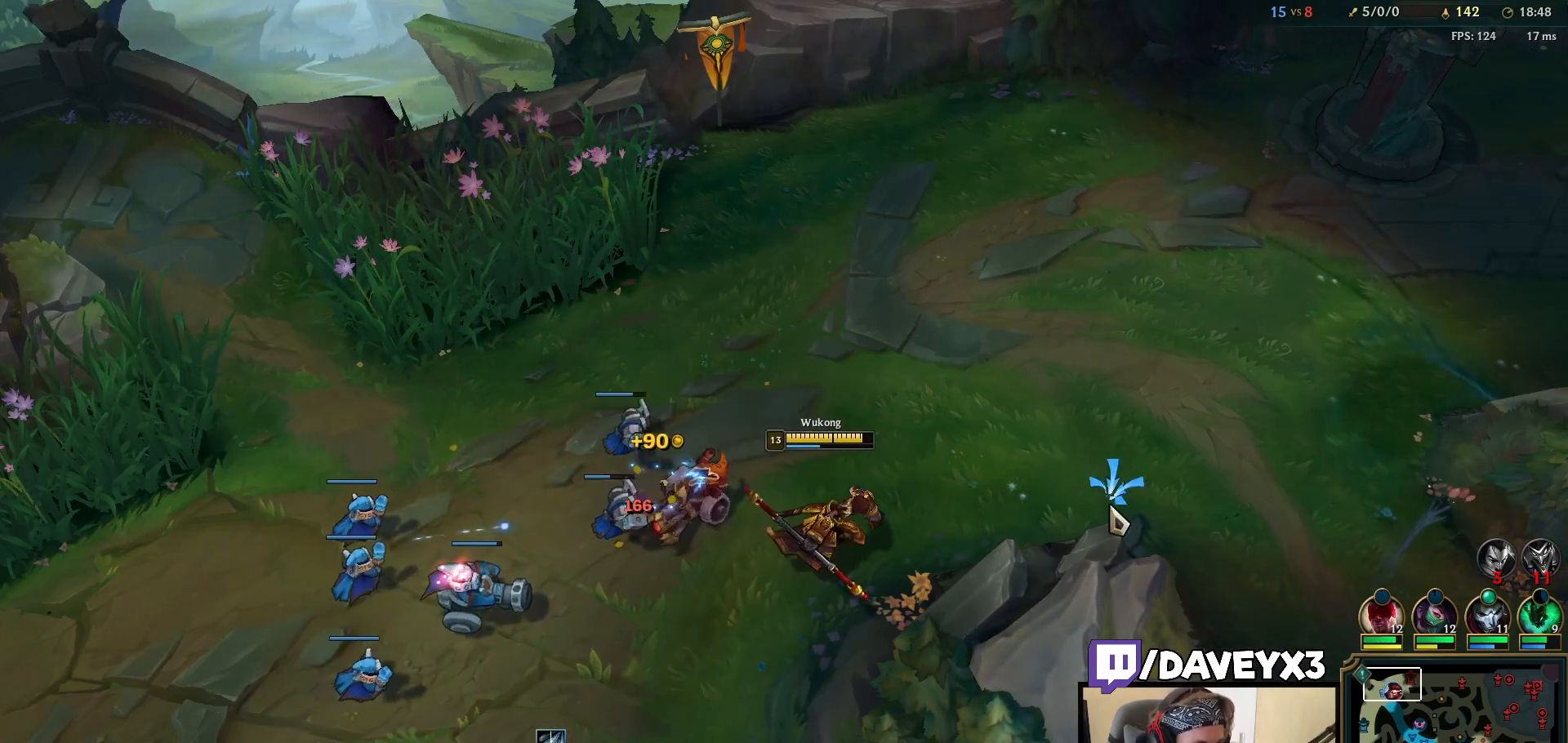
{"keys": [], "mouse": [], "events": [[400, "mouse_right", "down"], [500, "mouse_right", "up"]]}
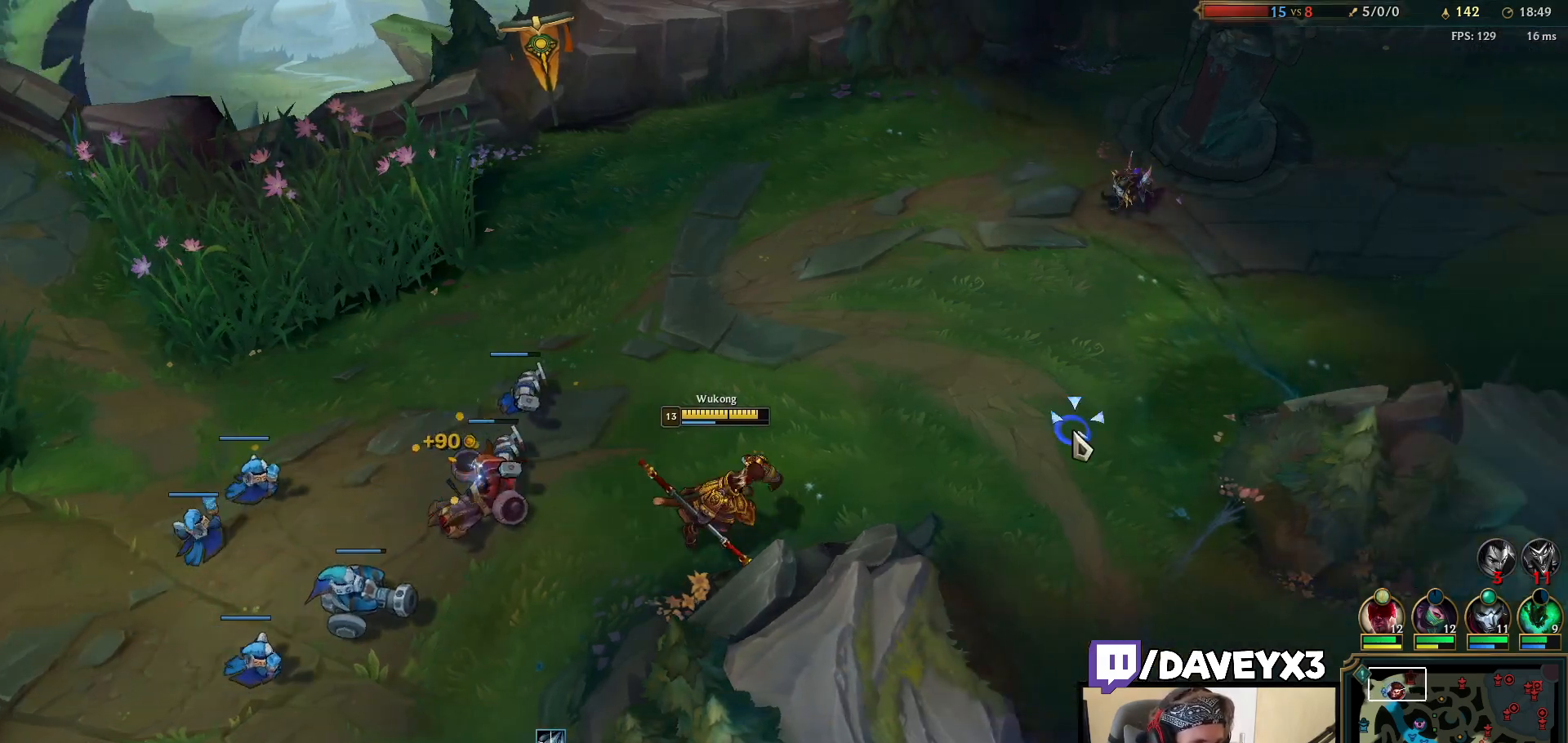
{"keys": [], "mouse": [], "events": [[67, "mouse_right", "down"], [183, "mouse_right", "up"]]}
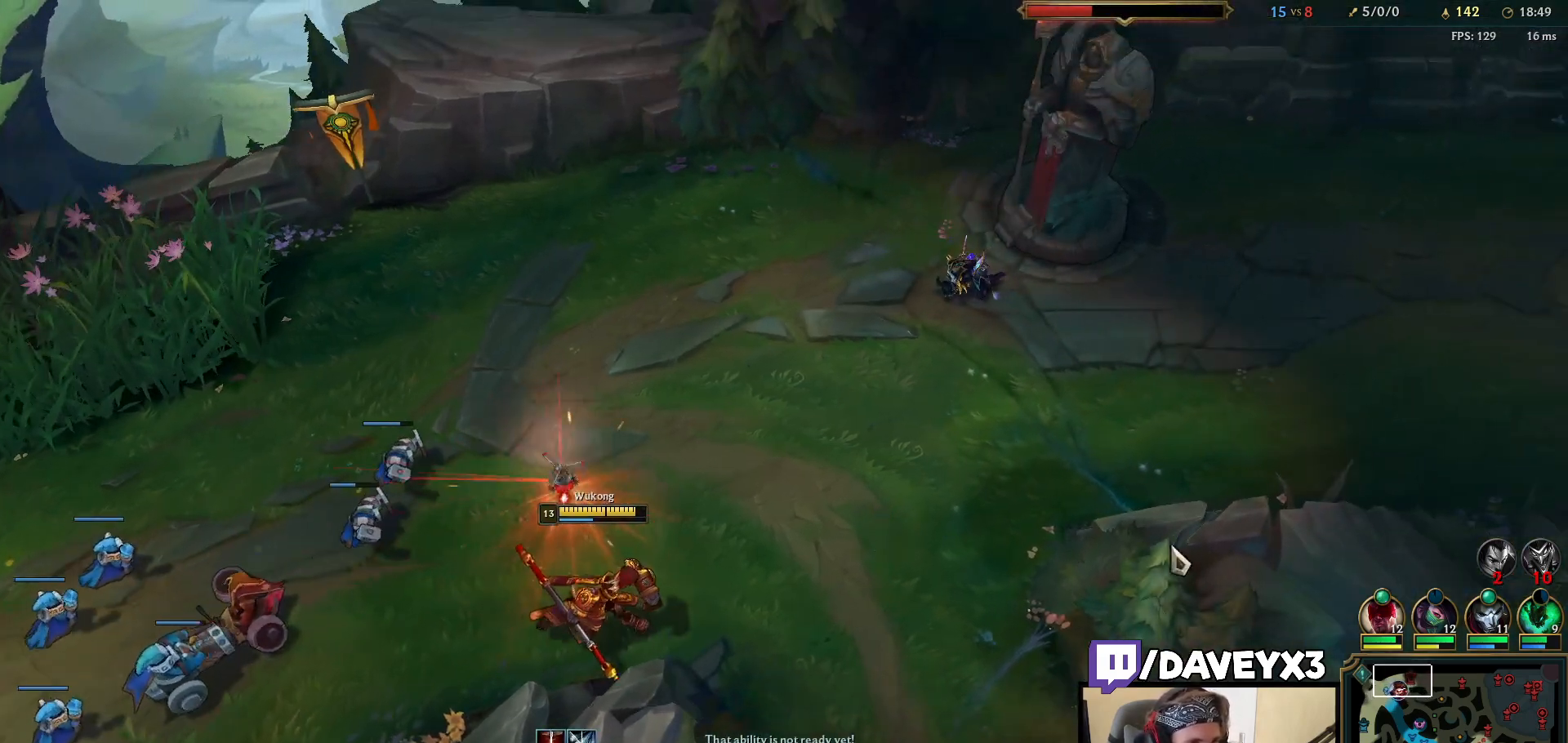
{"keys": [], "mouse": [], "events": [[50, "mouse_right", "down"], [150, "mouse_right", "up"]]}
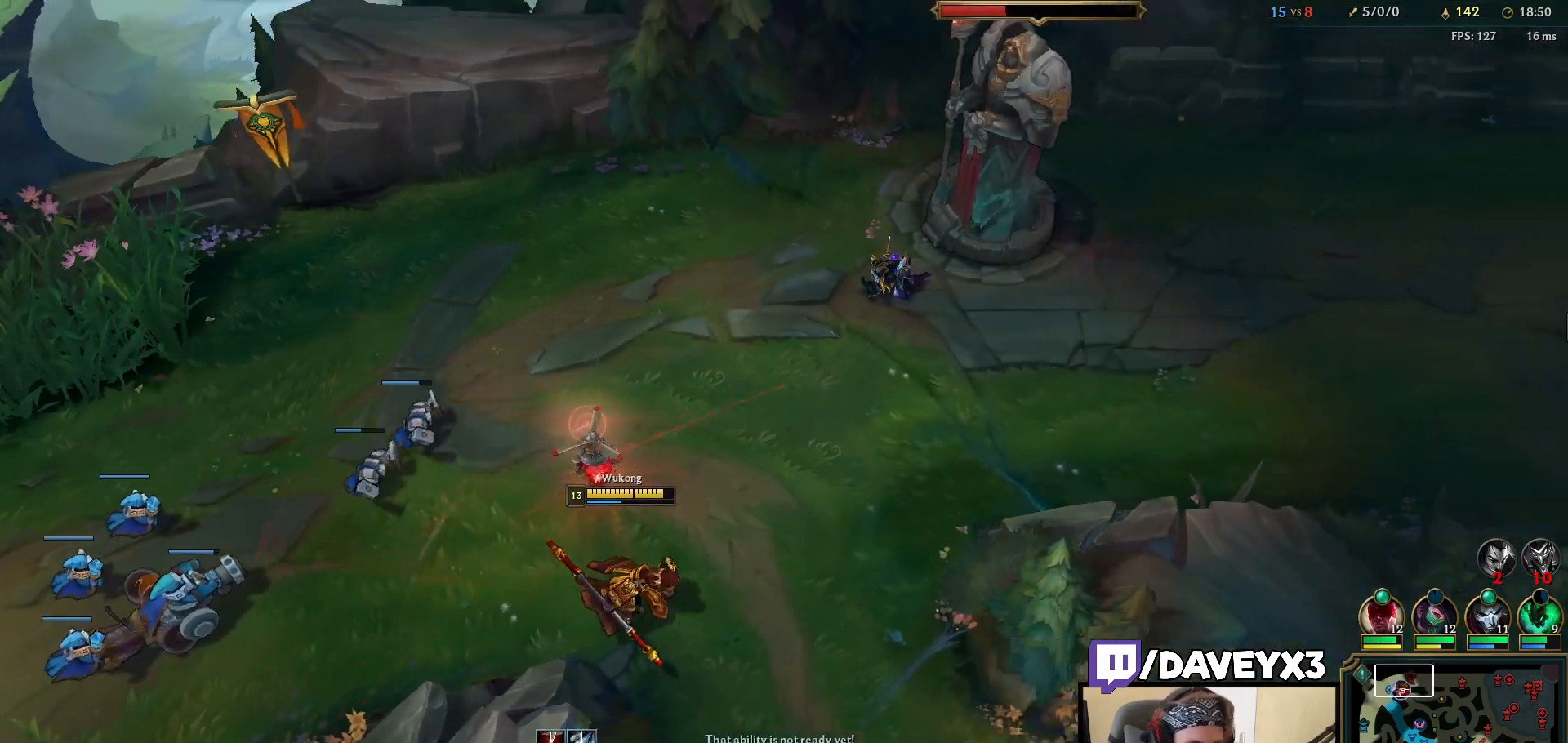
{"keys": [], "mouse": ["right"], "events": [[17, "tab", "down"], [183, "tab", "up"], [300, "mouse_right", "down"], [400, "mouse_right", "up"], [467, "mouse_right", "down"]]}
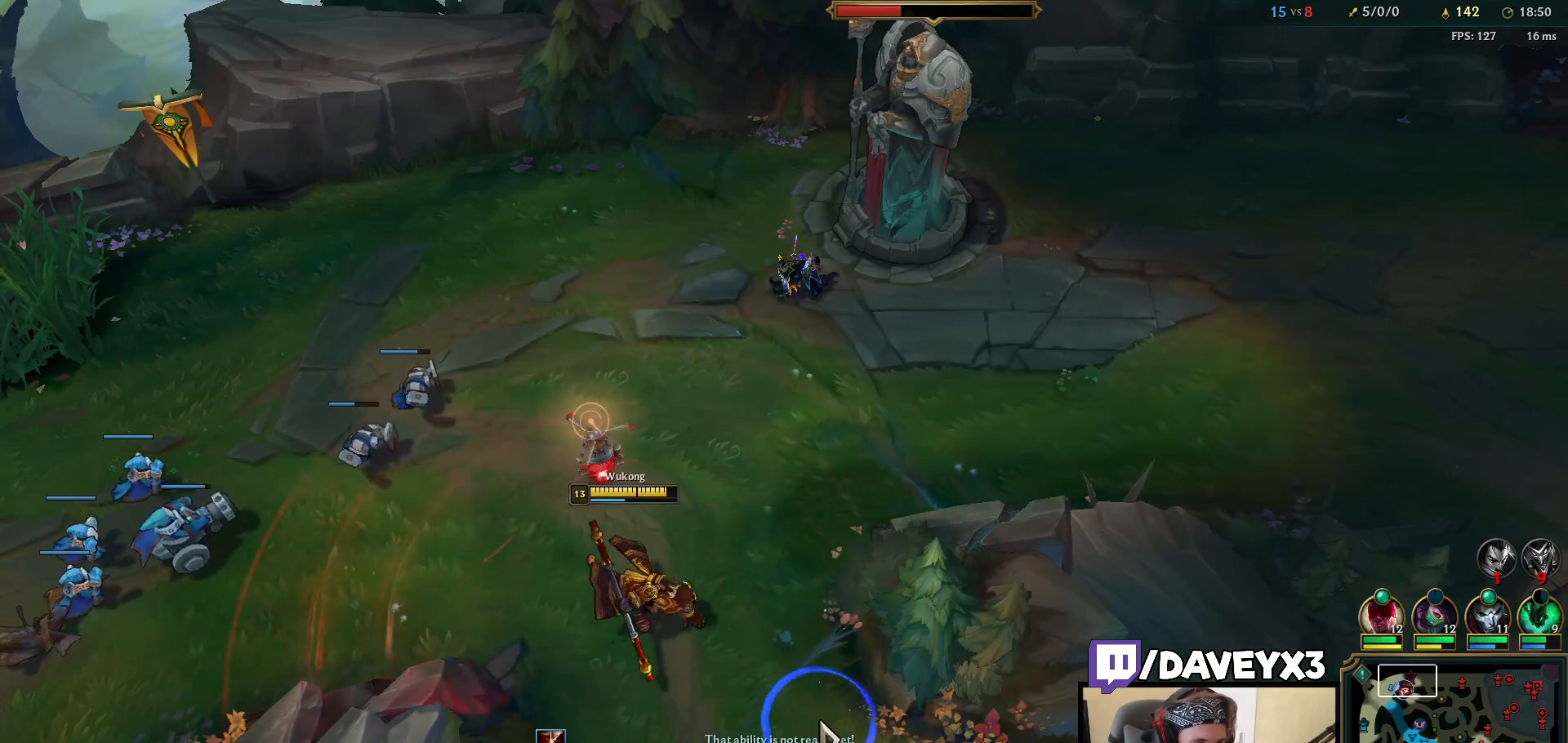
{"keys": [], "mouse": ["right"], "events": [[50, "mouse_right", "up"], [133, "mouse_right", "down"], [267, "mouse_right", "up"], [450, "mouse_right", "down"]]}
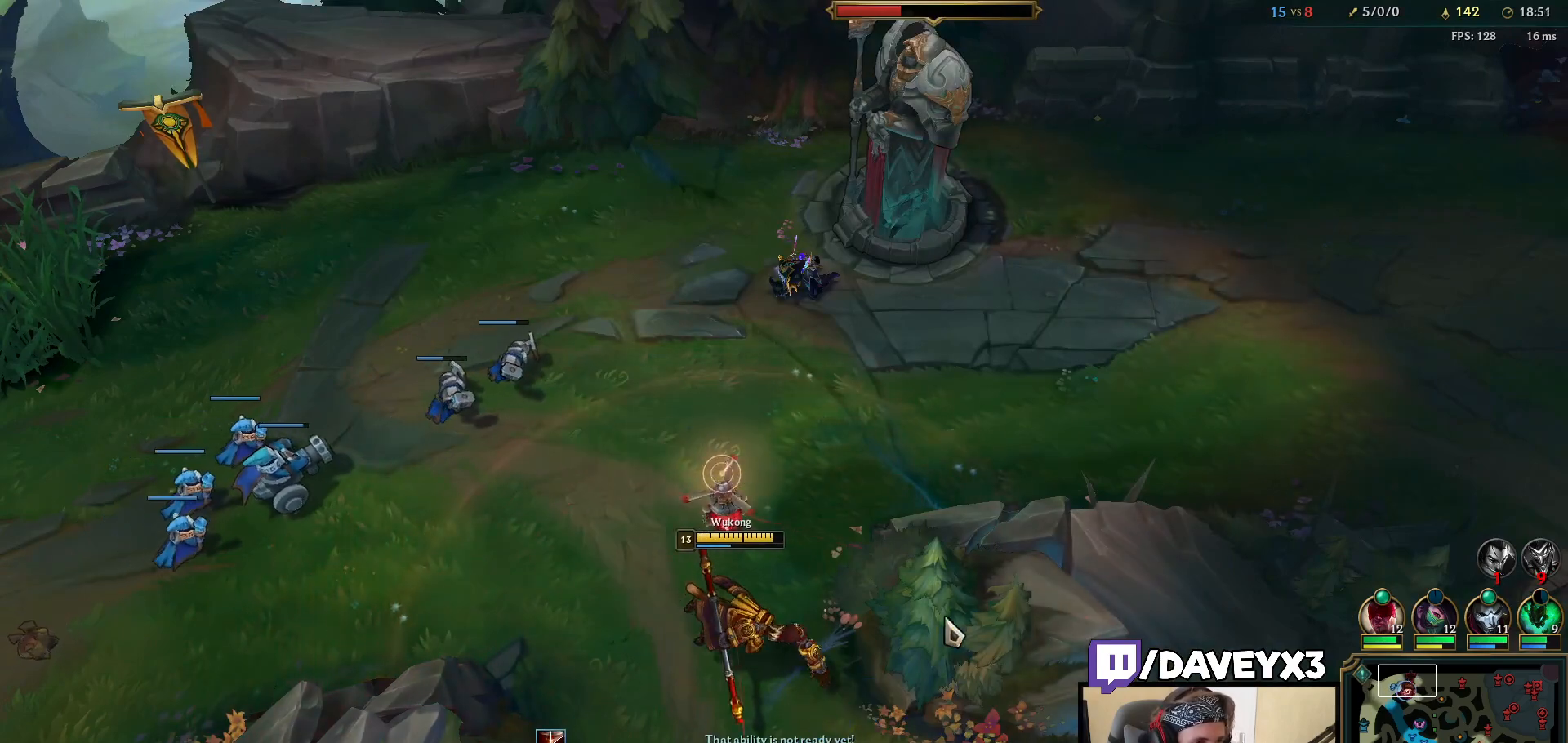
{"keys": [], "mouse": [], "events": [[33, "mouse_right", "up"], [150, "mouse_right", "down"], [217, "mouse_right", "up"]]}
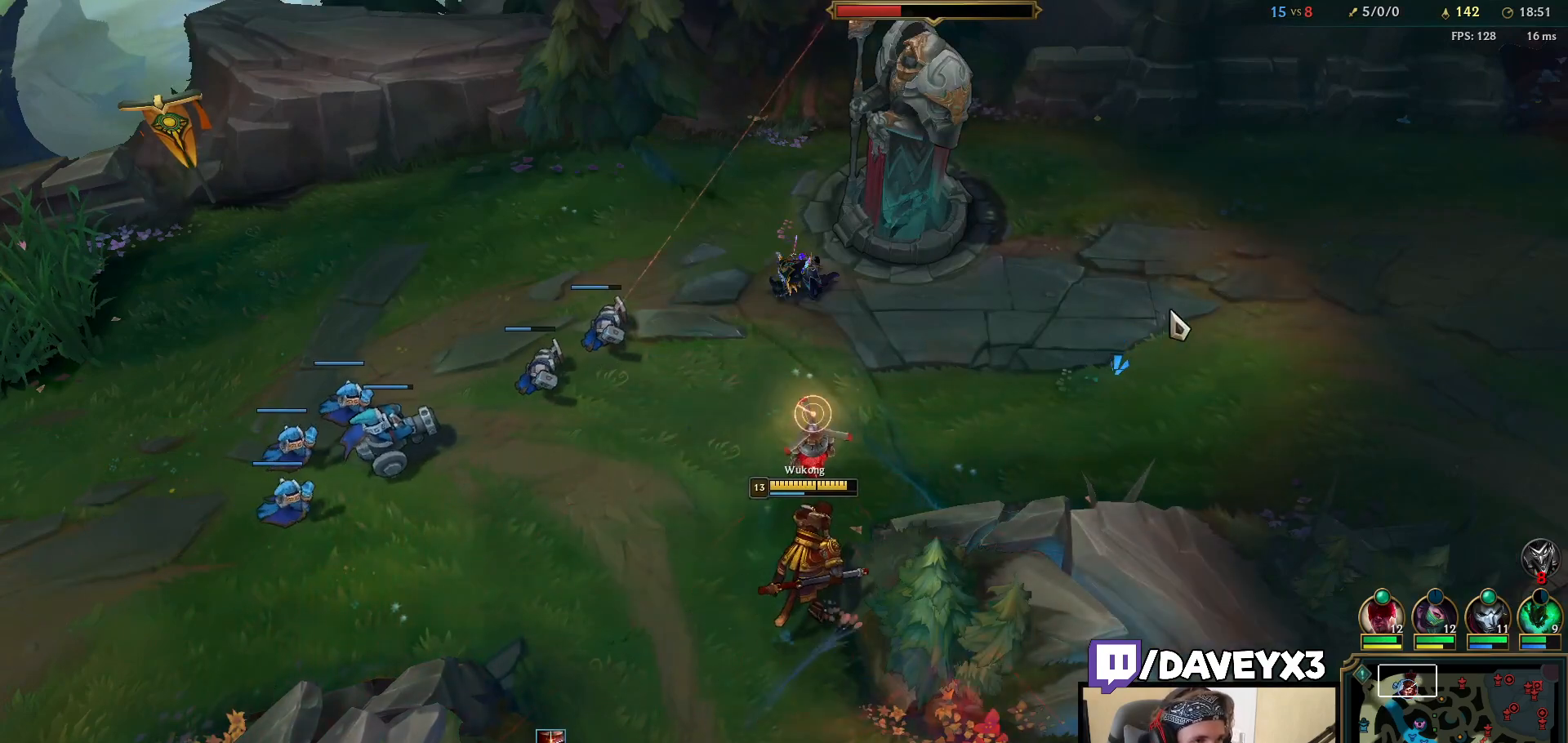
{"keys": [], "mouse": [], "events": [[417, "mouse_right", "down"], [500, "mouse_right", "up"]]}
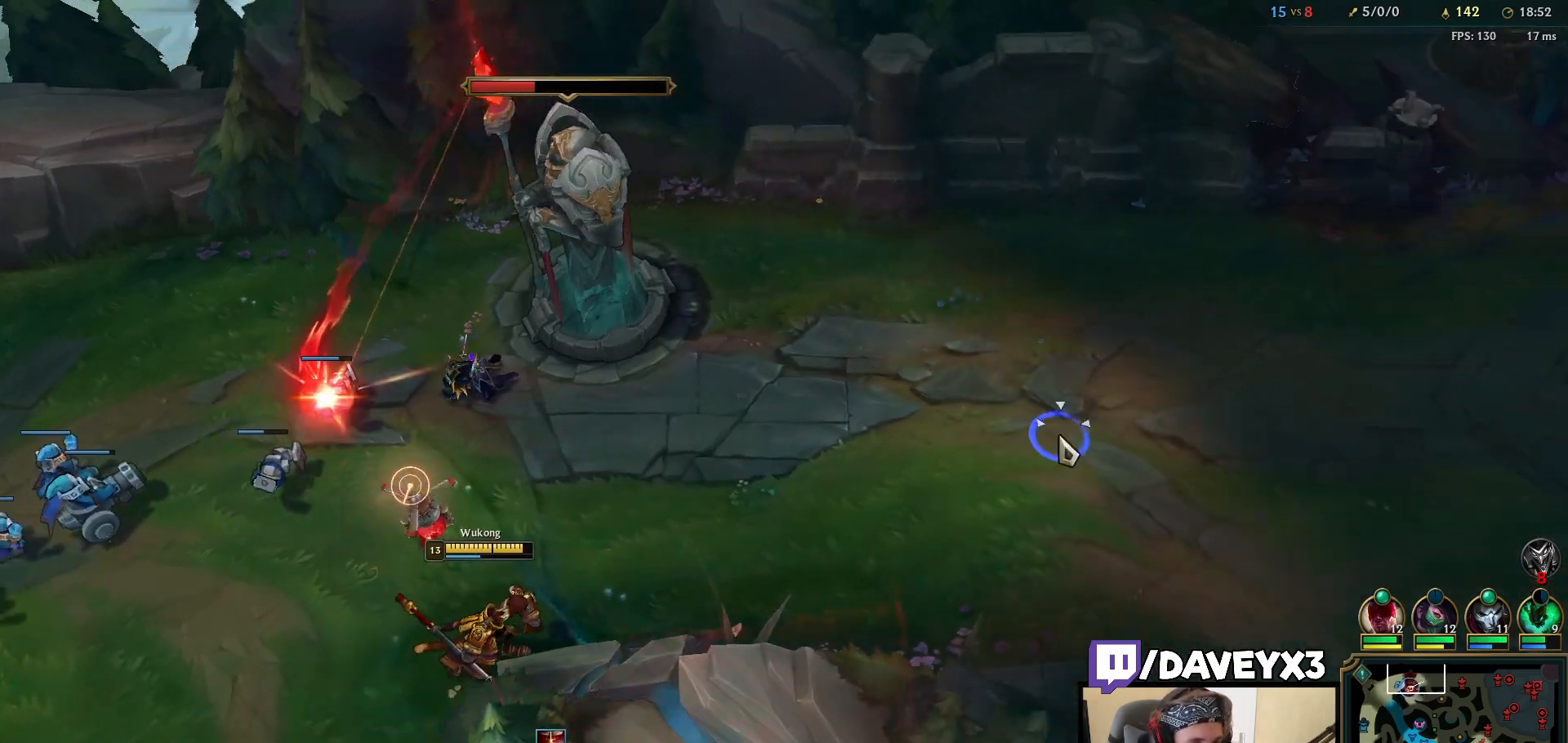
{"keys": [], "mouse": [], "events": [[67, "mouse_right", "down"], [167, "mouse_right", "up"]]}
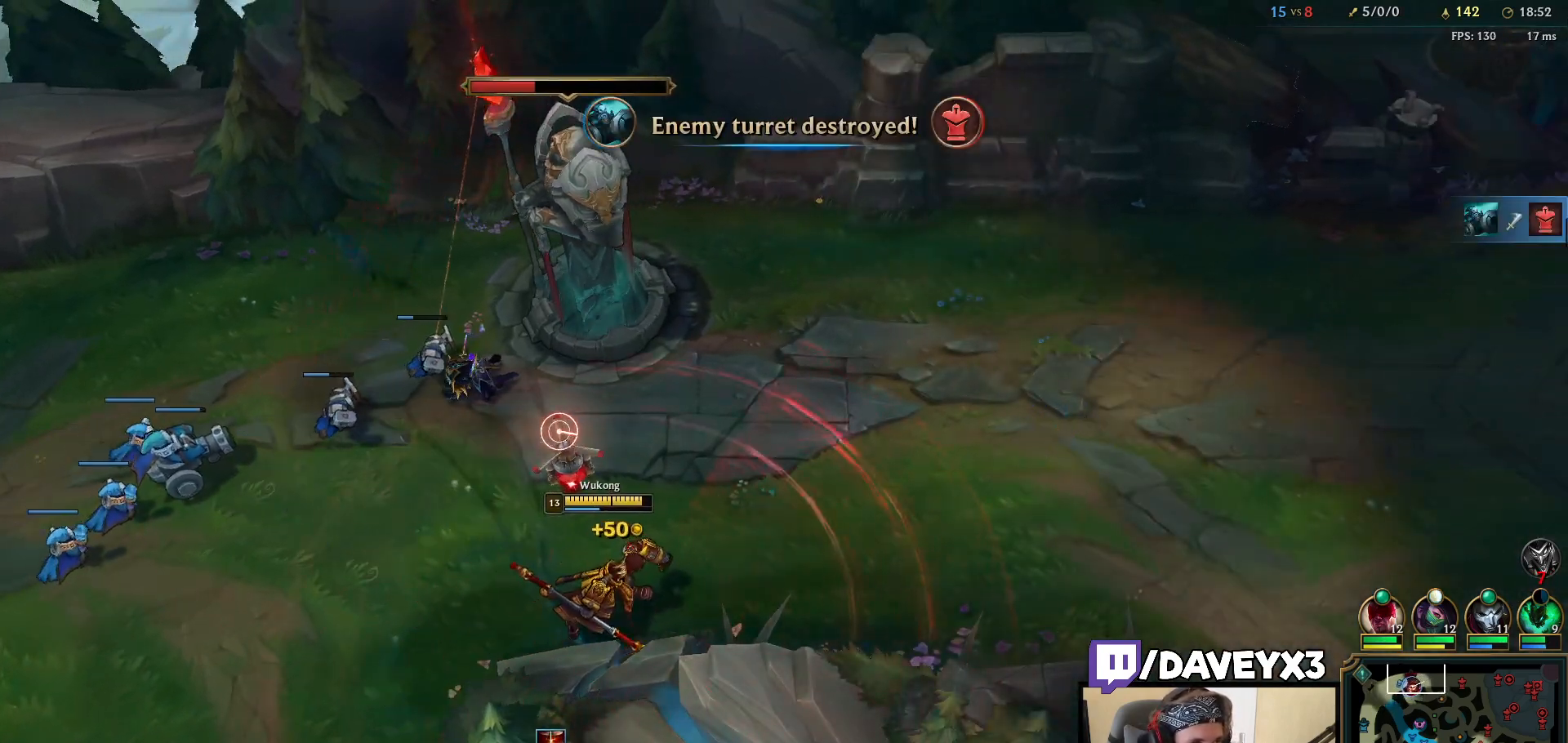
{"keys": [], "mouse": ["right"], "events": [[300, "mouse_right", "down"], [367, "mouse_right", "up"], [467, "mouse_right", "down"]]}
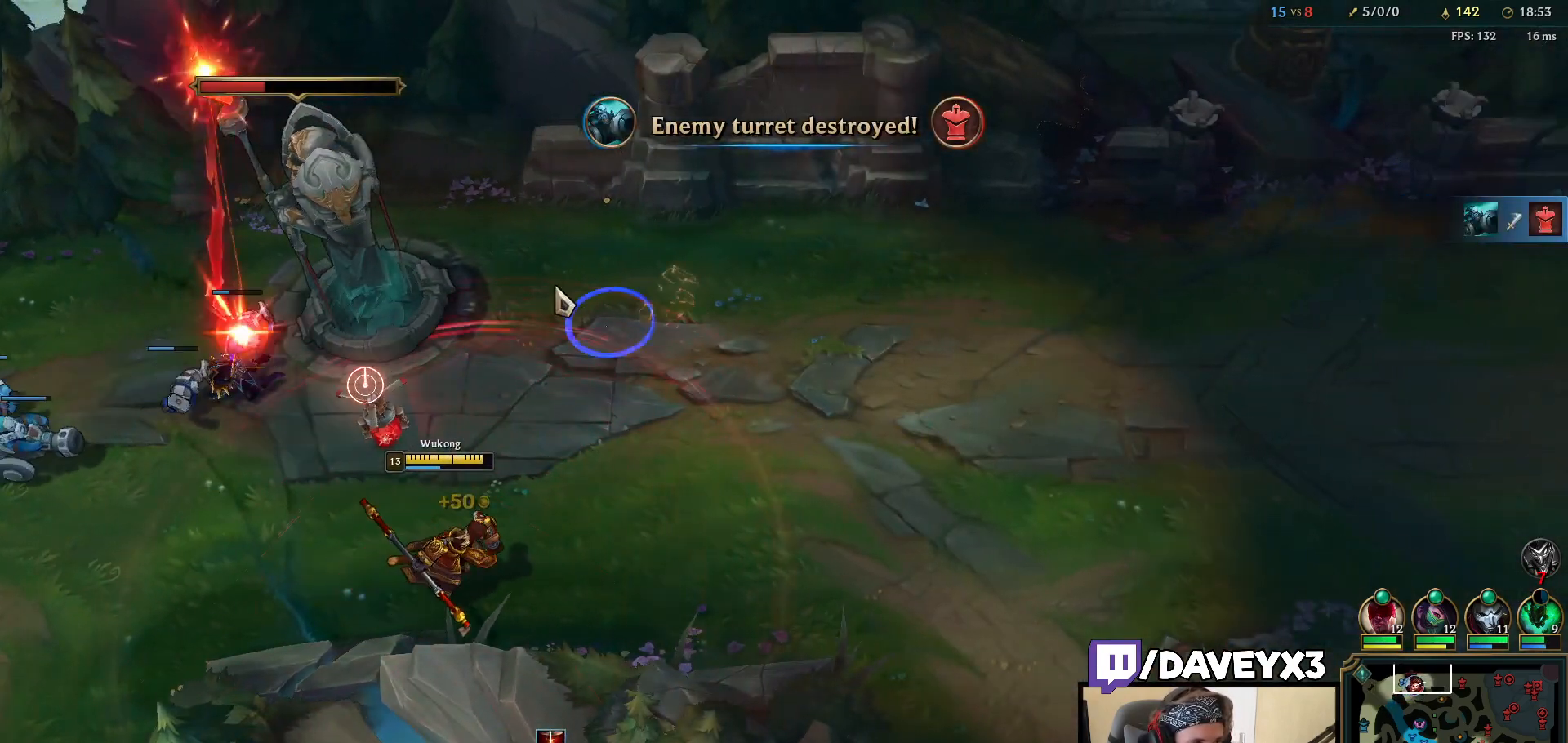
{"keys": [], "mouse": [], "events": [[50, "mouse_right", "up"], [133, "mouse_right", "down"], [217, "mouse_right", "up"], [300, "mouse_left", "down"], [383, "mouse_left", "up"], [450, "mouse_left", "down"], [500, "mouse_left", "up"]]}
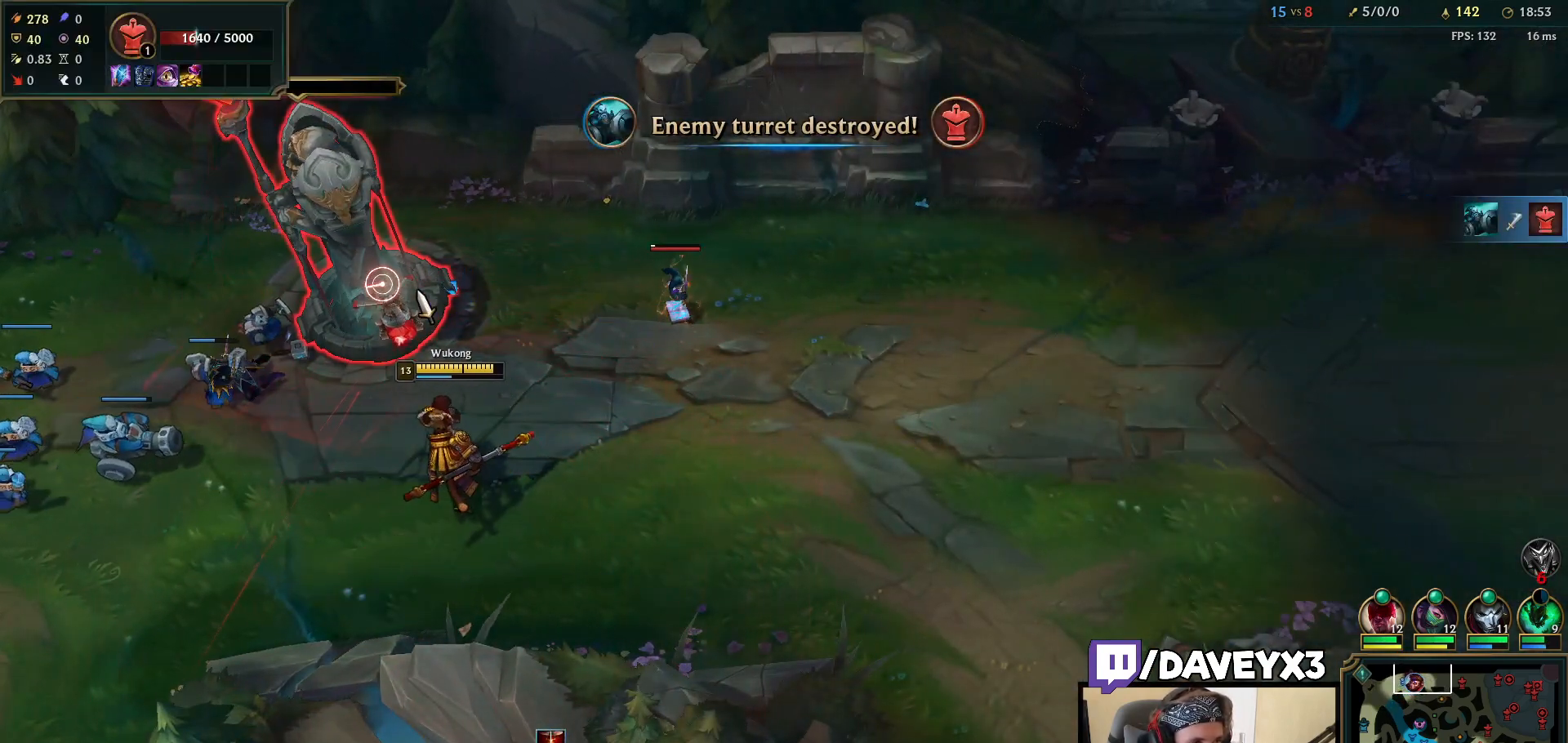
{"keys": [], "mouse": [], "events": []}
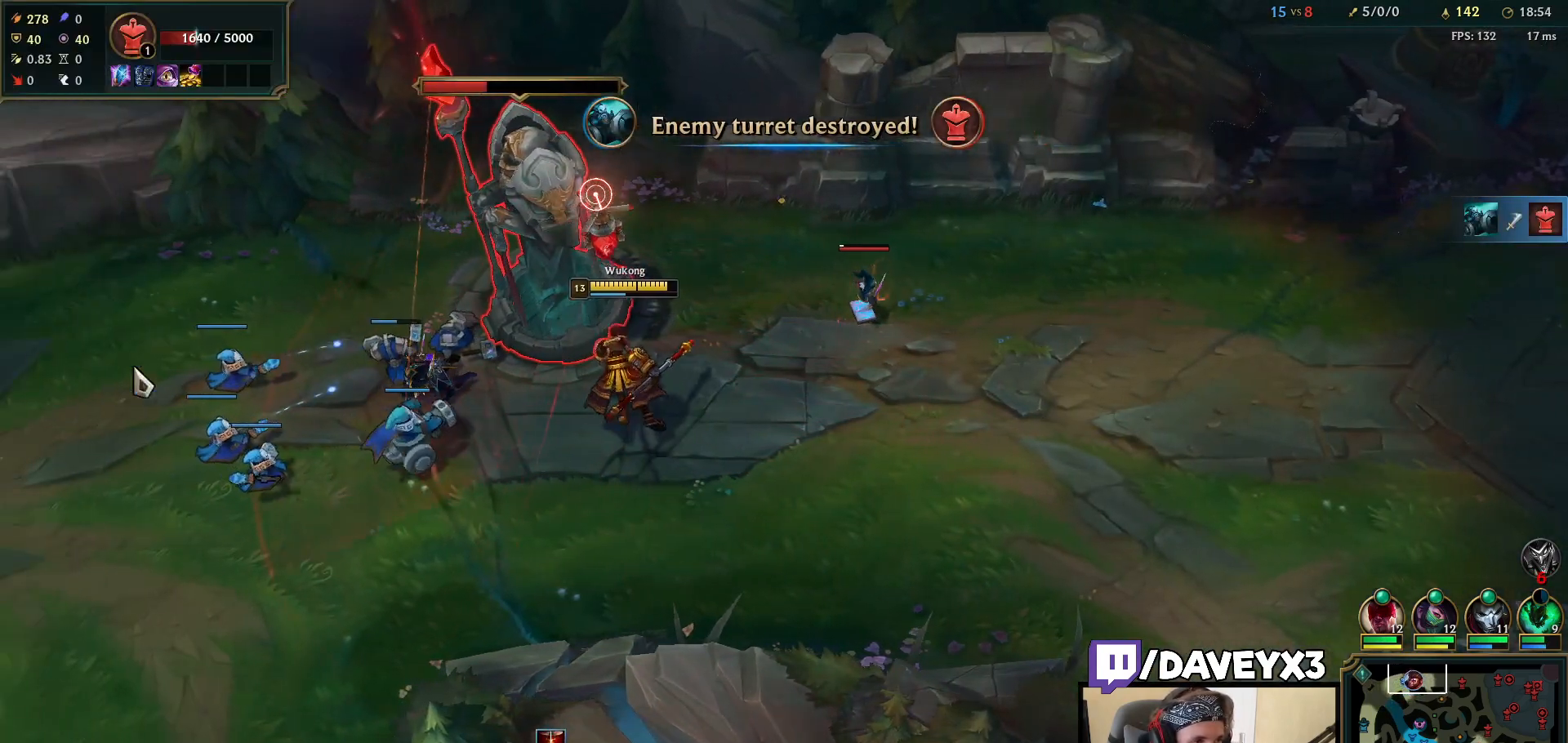
{"keys": [], "mouse": ["right"], "events": [[467, "mouse_right", "down"]]}
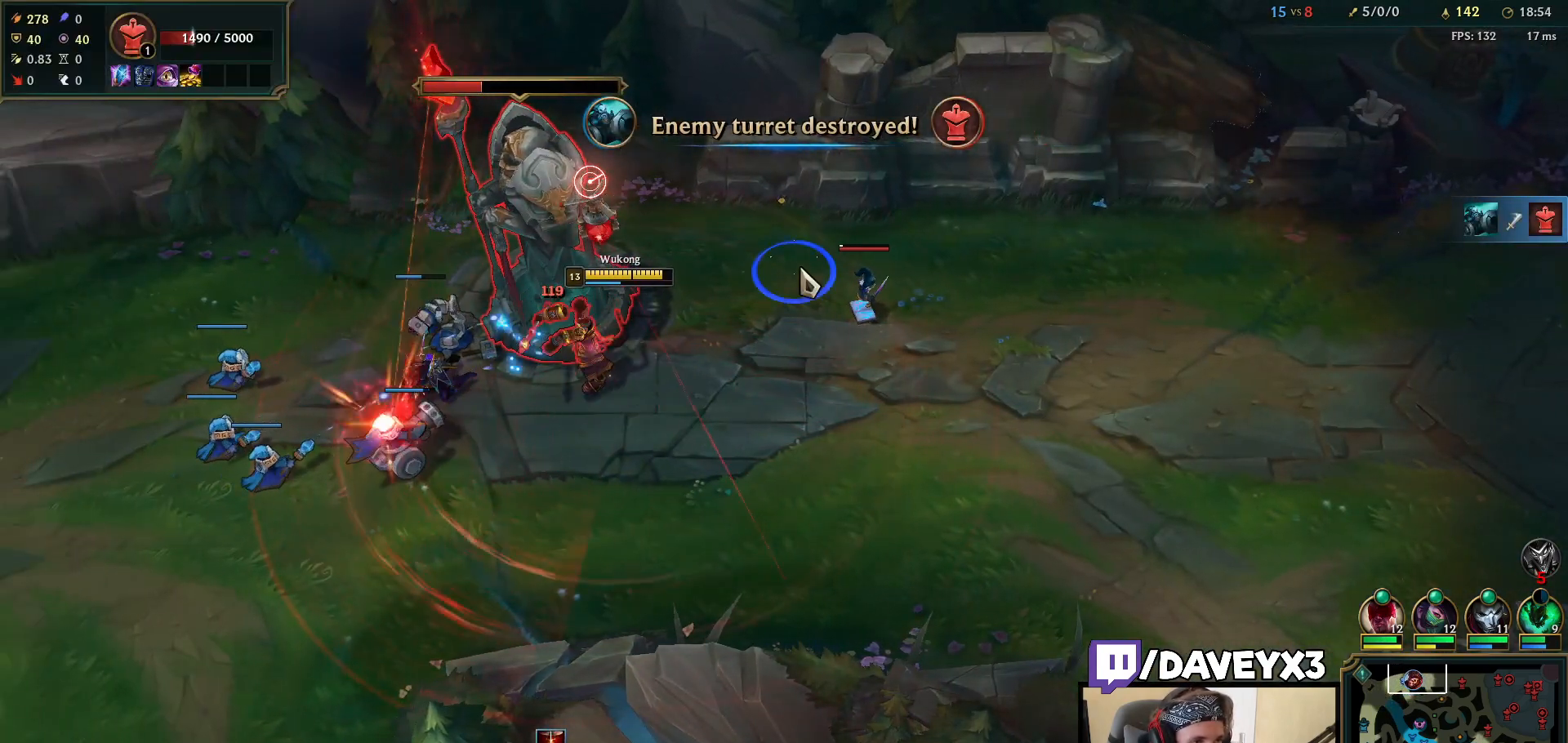
{"keys": [], "mouse": [], "events": [[83, "mouse_right", "up"], [183, "q", "down"], [250, "mouse_left", "down"], [250, "q", "up"], [317, "mouse_left", "up"], [333, "q", "down"], [400, "mouse_left", "down"], [417, "q", "up"], [483, "mouse_left", "up"]]}
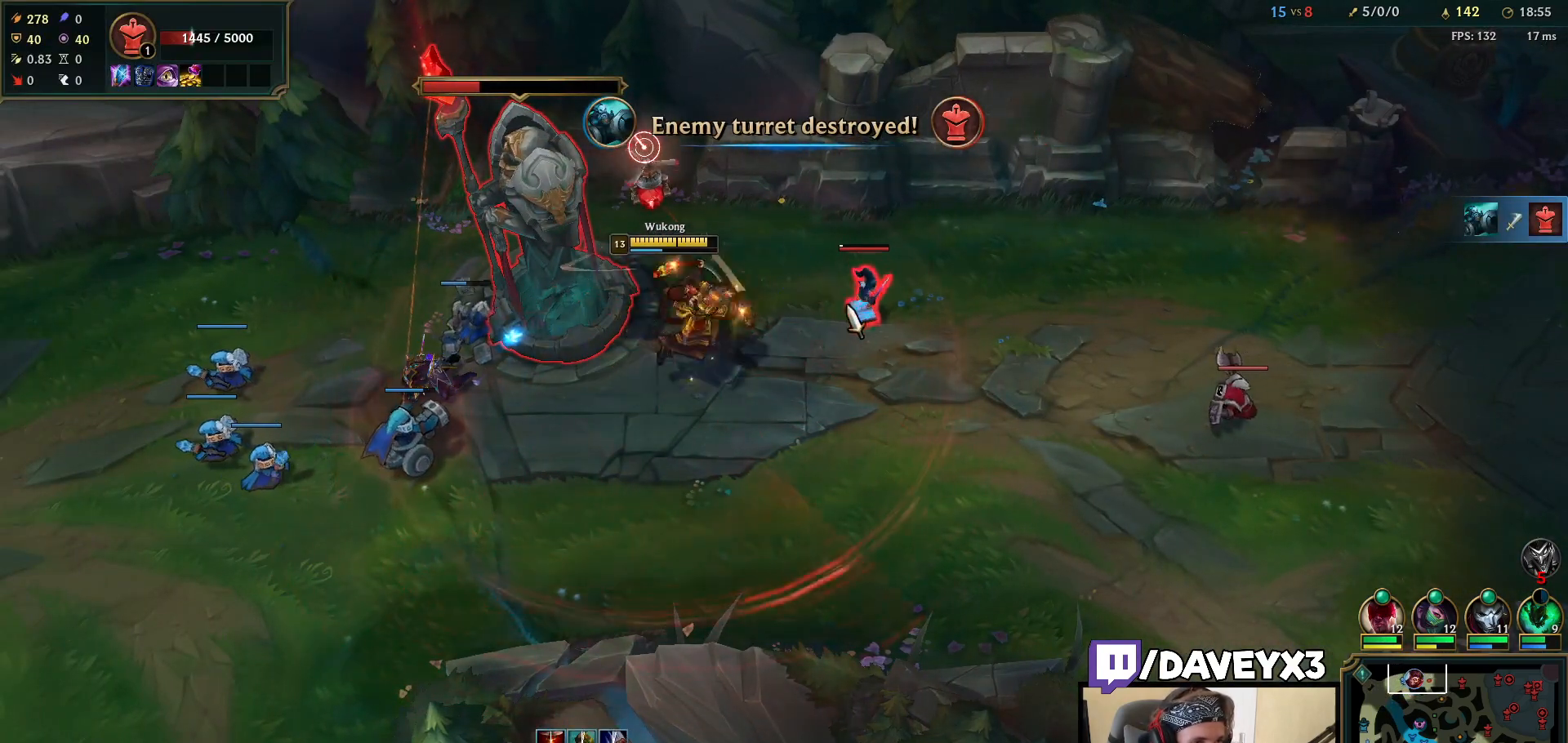
{"keys": [], "mouse": [], "events": [[117, "mouse_right", "down"], [217, "mouse_right", "up"], [417, "mouse_left", "down"], [500, "mouse_left", "up"]]}
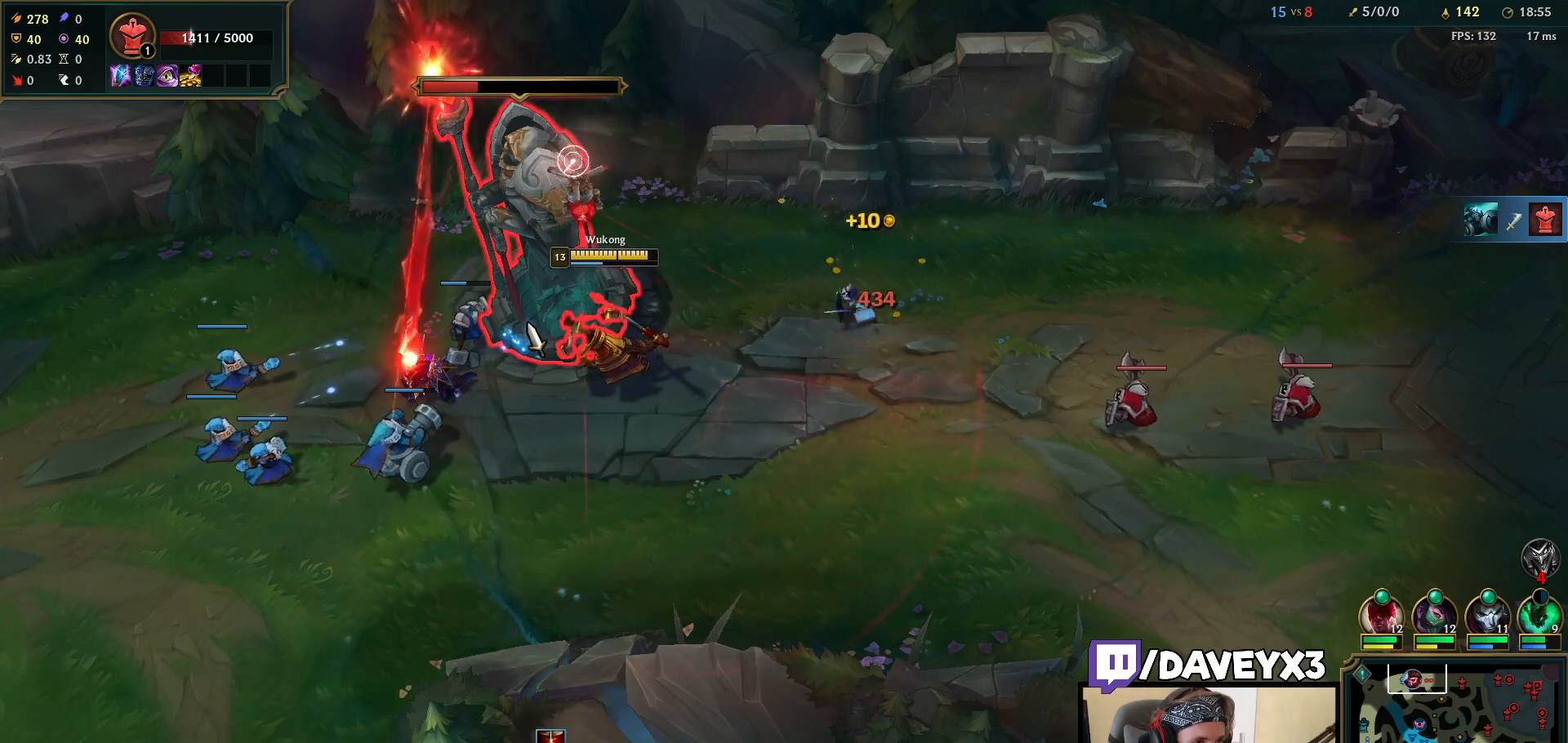
{"keys": [], "mouse": [], "events": [[67, "mouse_left", "down"], [150, "mouse_left", "up"]]}
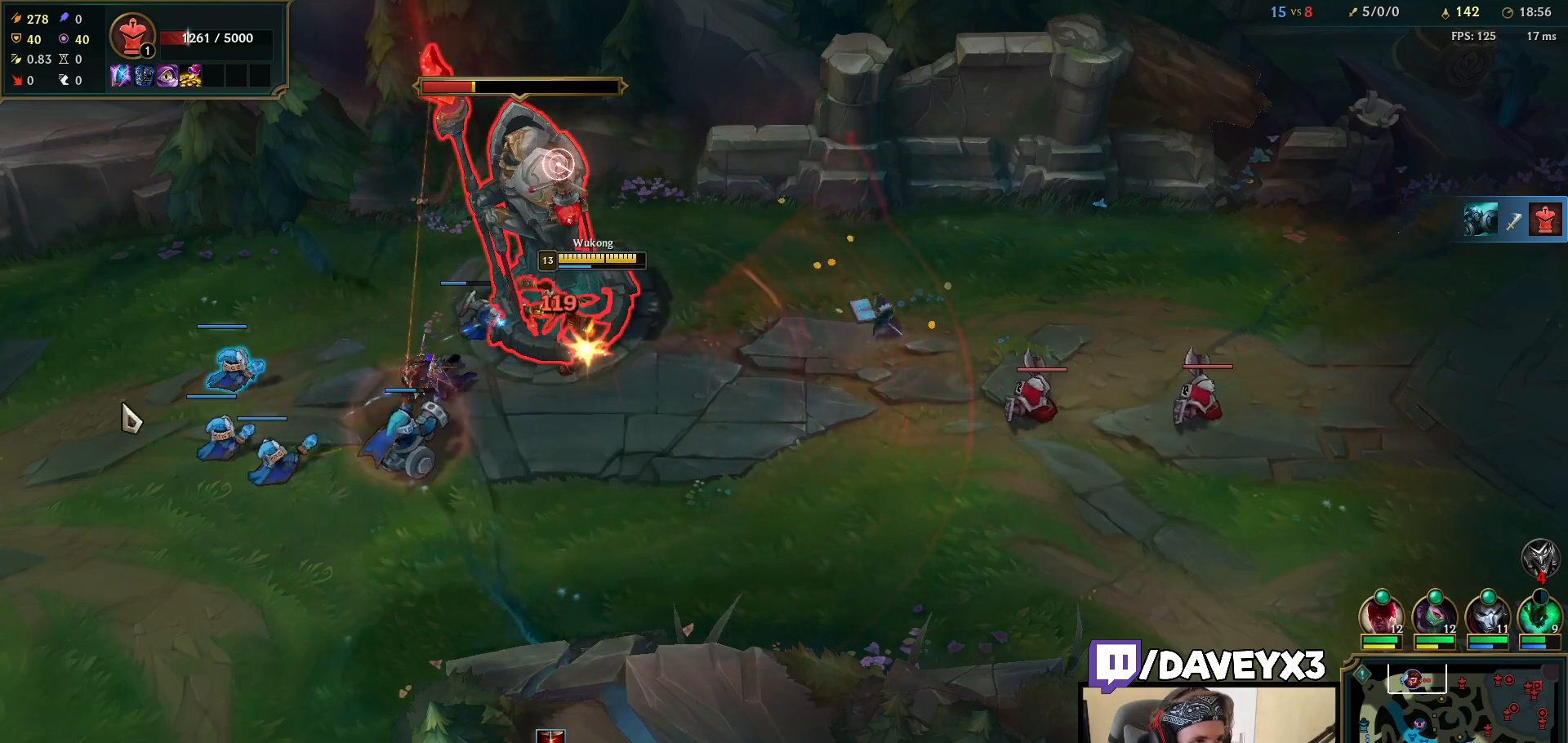
{"keys": [], "mouse": [], "events": [[150, "mouse_right", "down"], [217, "mouse_right", "up"], [300, "mouse_right", "down"], [400, "mouse_right", "up"]]}
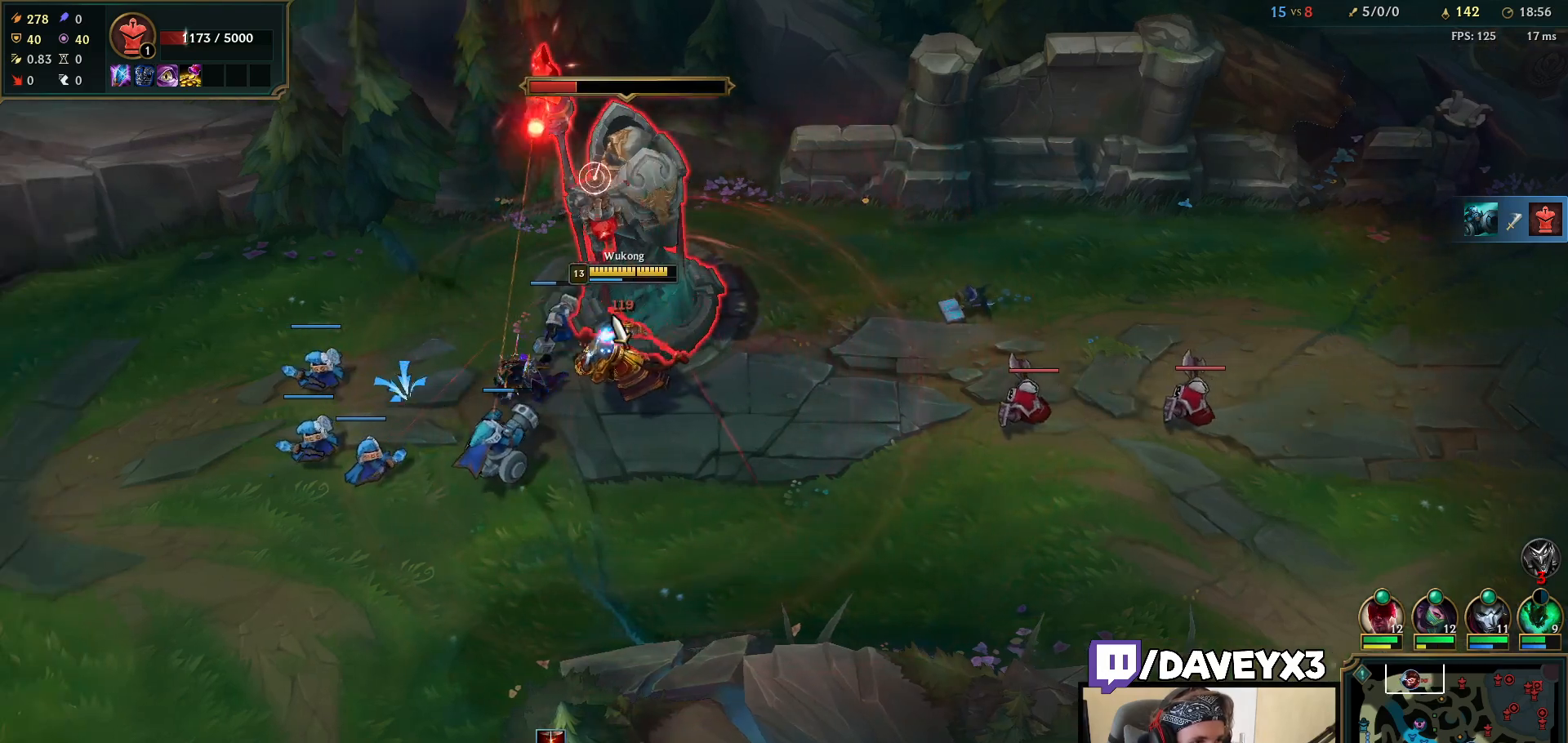
{"keys": [], "mouse": ["right"], "events": [[67, "mouse_left", "down"], [133, "mouse_left", "up"], [200, "mouse_left", "down"], [283, "mouse_left", "up"], [467, "mouse_right", "down"]]}
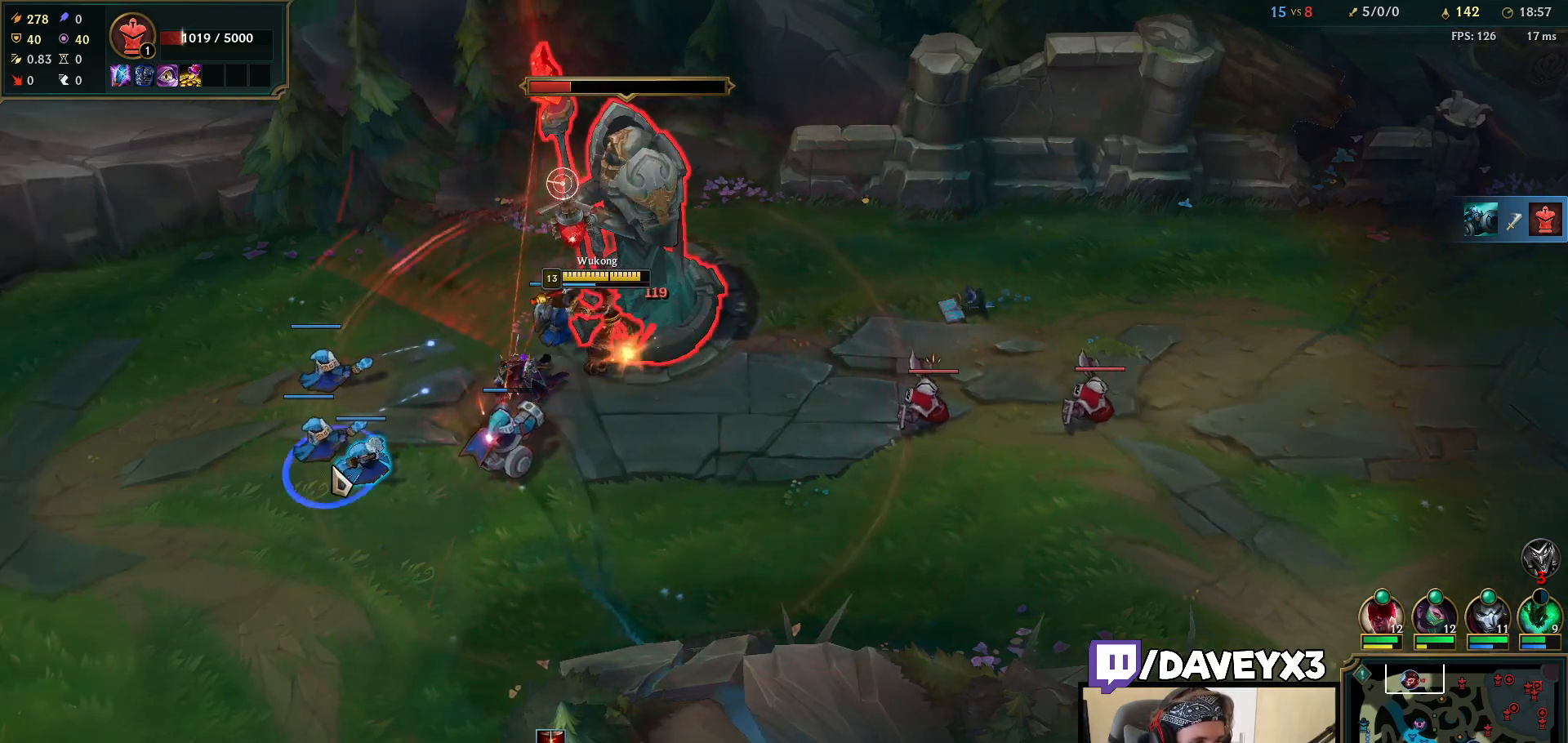
{"keys": [], "mouse": ["left"], "events": [[83, "mouse_right", "up"], [200, "mouse_right", "down"], [300, "mouse_right", "up"], [433, "mouse_left", "down"]]}
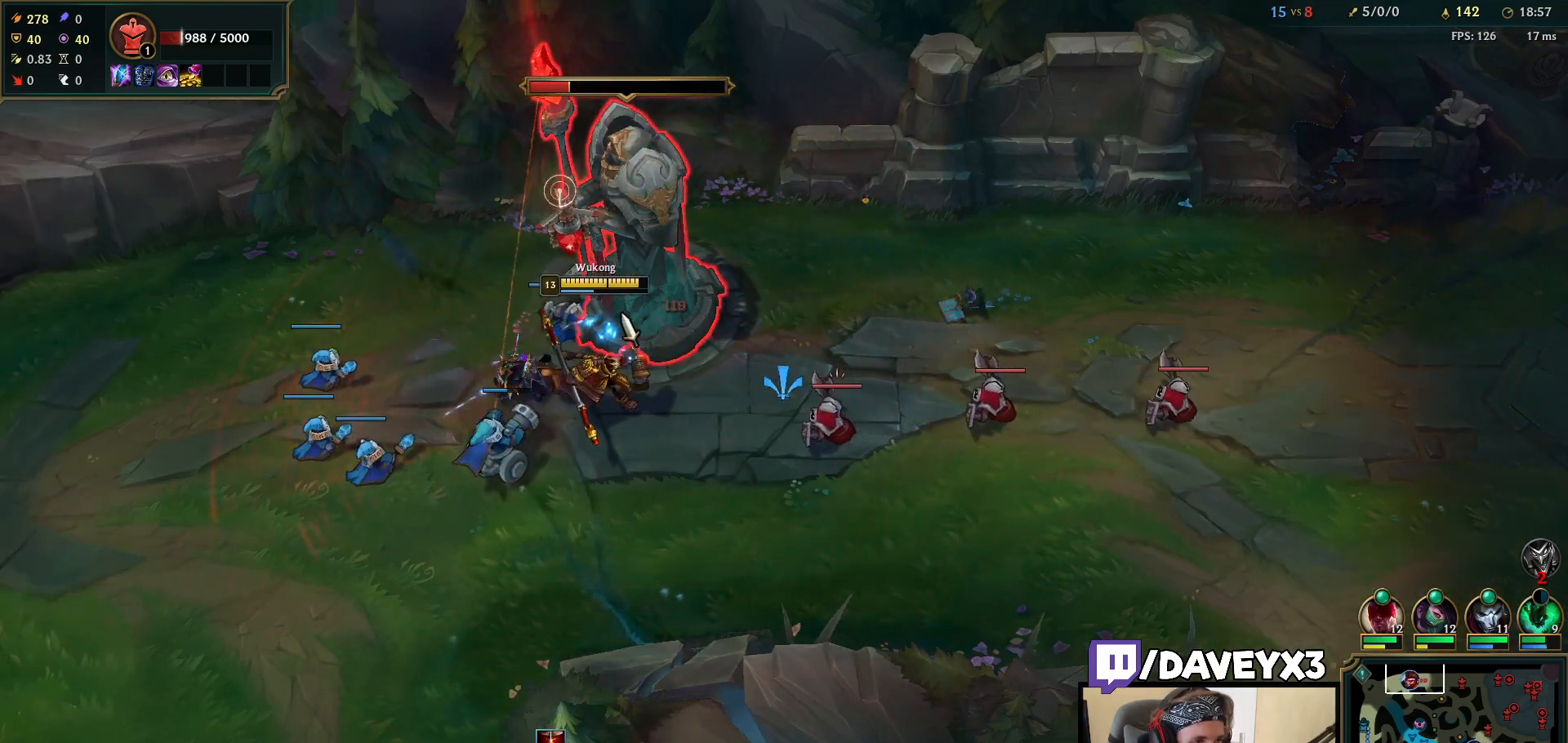
{"keys": [], "mouse": ["right"], "events": [[33, "mouse_left", "up"], [267, "w", "down"], [333, "w", "up"], [483, "mouse_right", "down"]]}
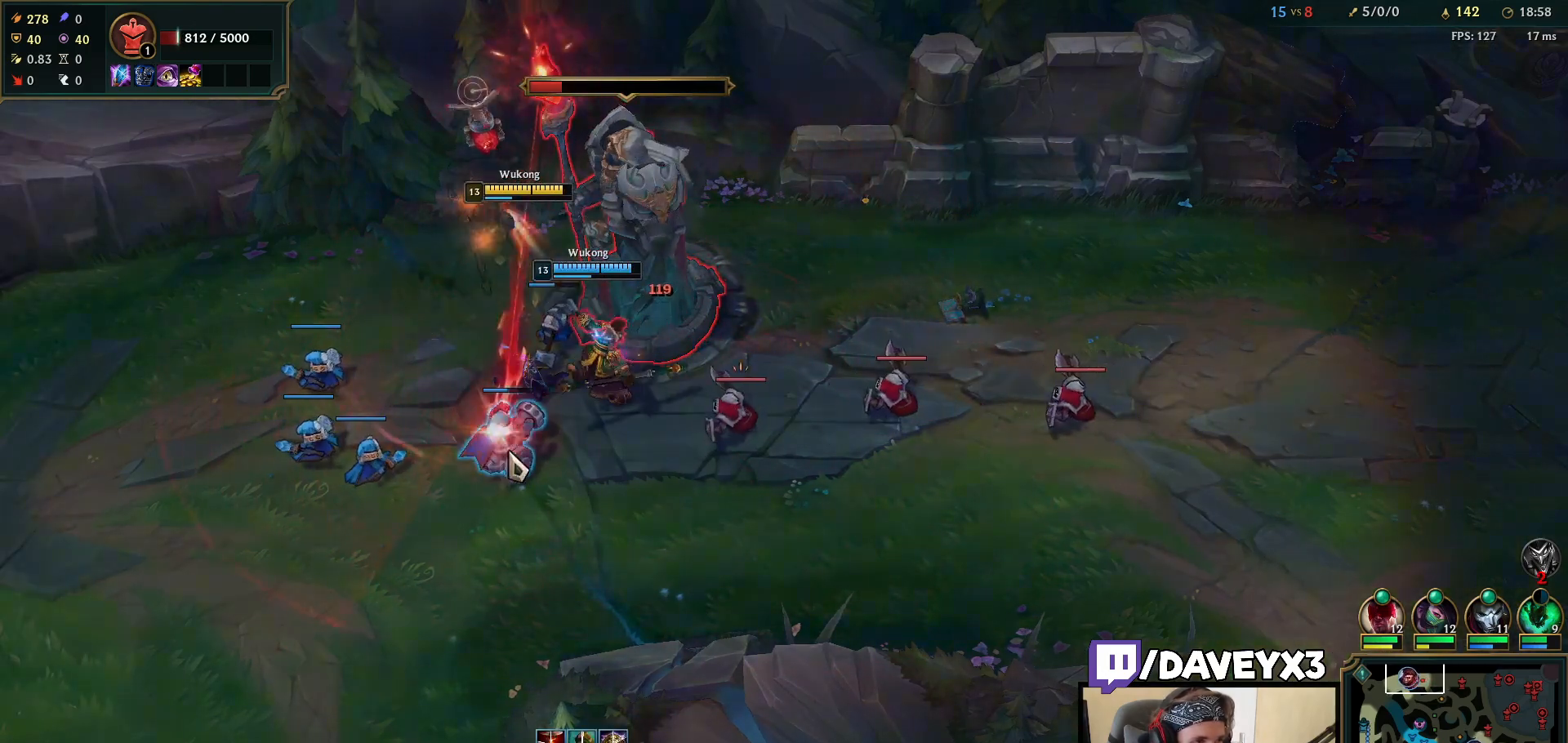
{"keys": [], "mouse": [], "events": [[83, "mouse_right", "up"], [167, "mouse_left", "down"], [250, "mouse_left", "up"], [300, "mouse_left", "down"], [383, "mouse_left", "up"]]}
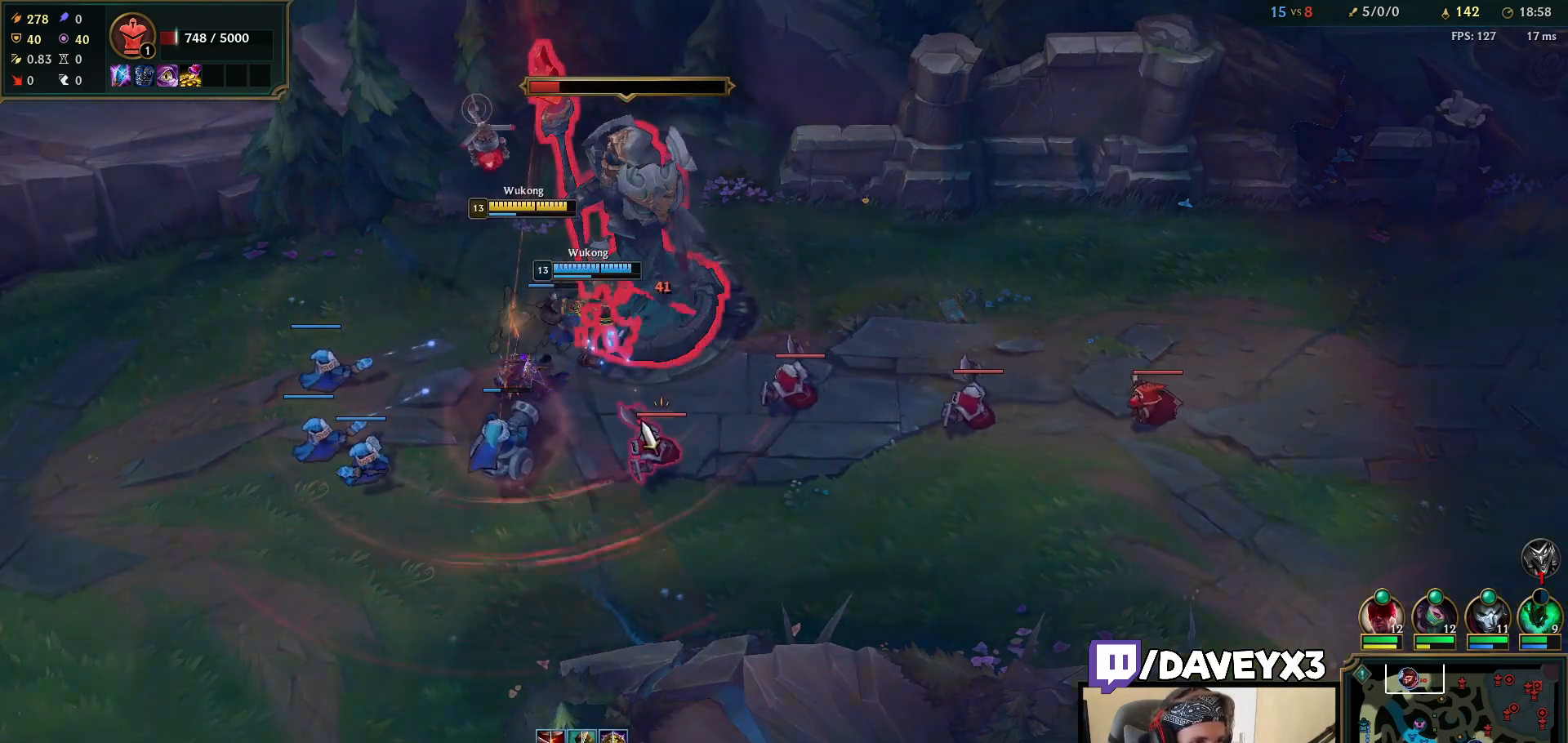
{"keys": [], "mouse": ["left"], "events": [[83, "e", "down"], [167, "e", "up"], [283, "mouse_right", "down"], [400, "mouse_right", "up"], [433, "mouse_left", "down"]]}
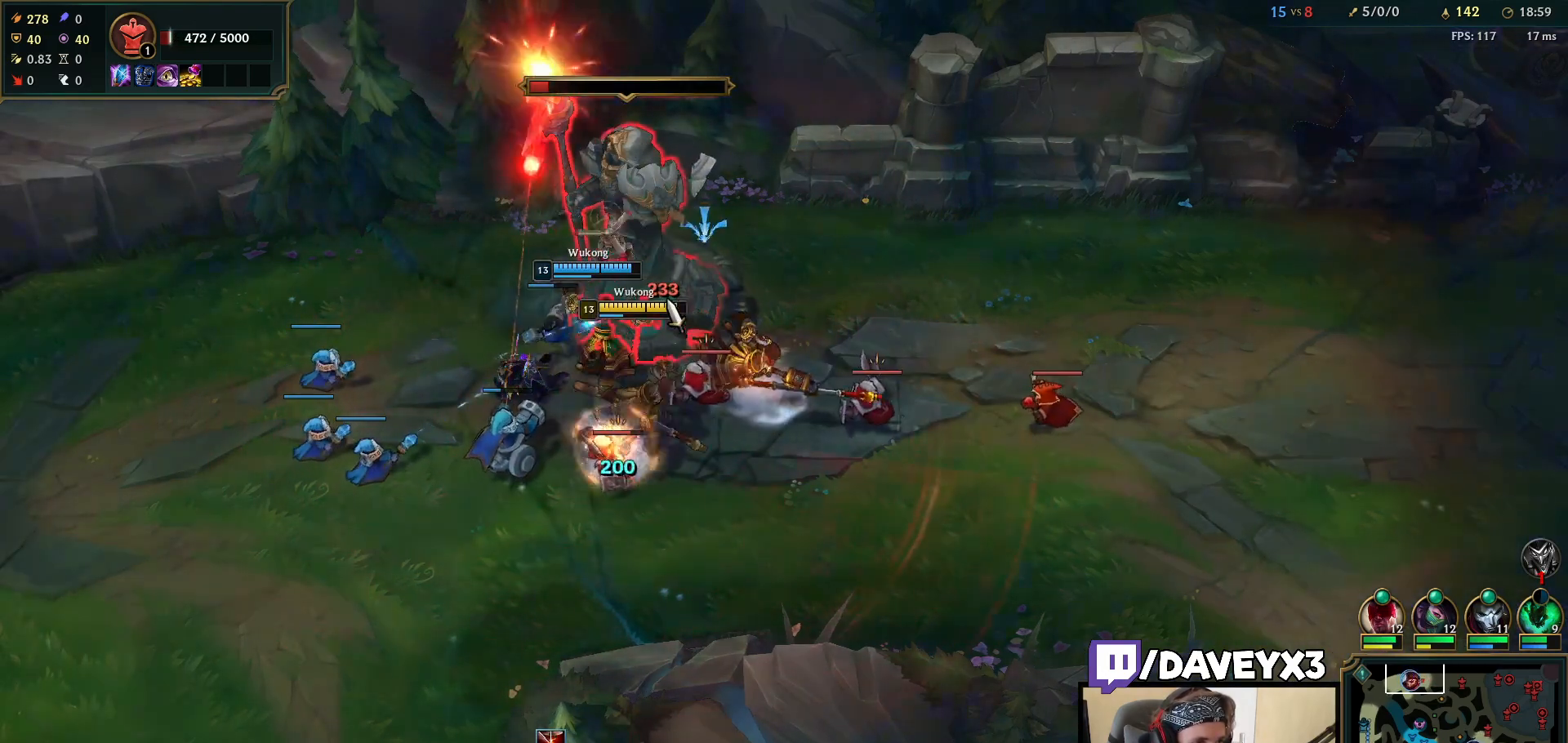
{"keys": [], "mouse": [], "events": [[17, "mouse_left", "up"], [83, "mouse_left", "down"], [183, "mouse_left", "up"], [383, "mouse_right", "down"], [483, "mouse_right", "up"]]}
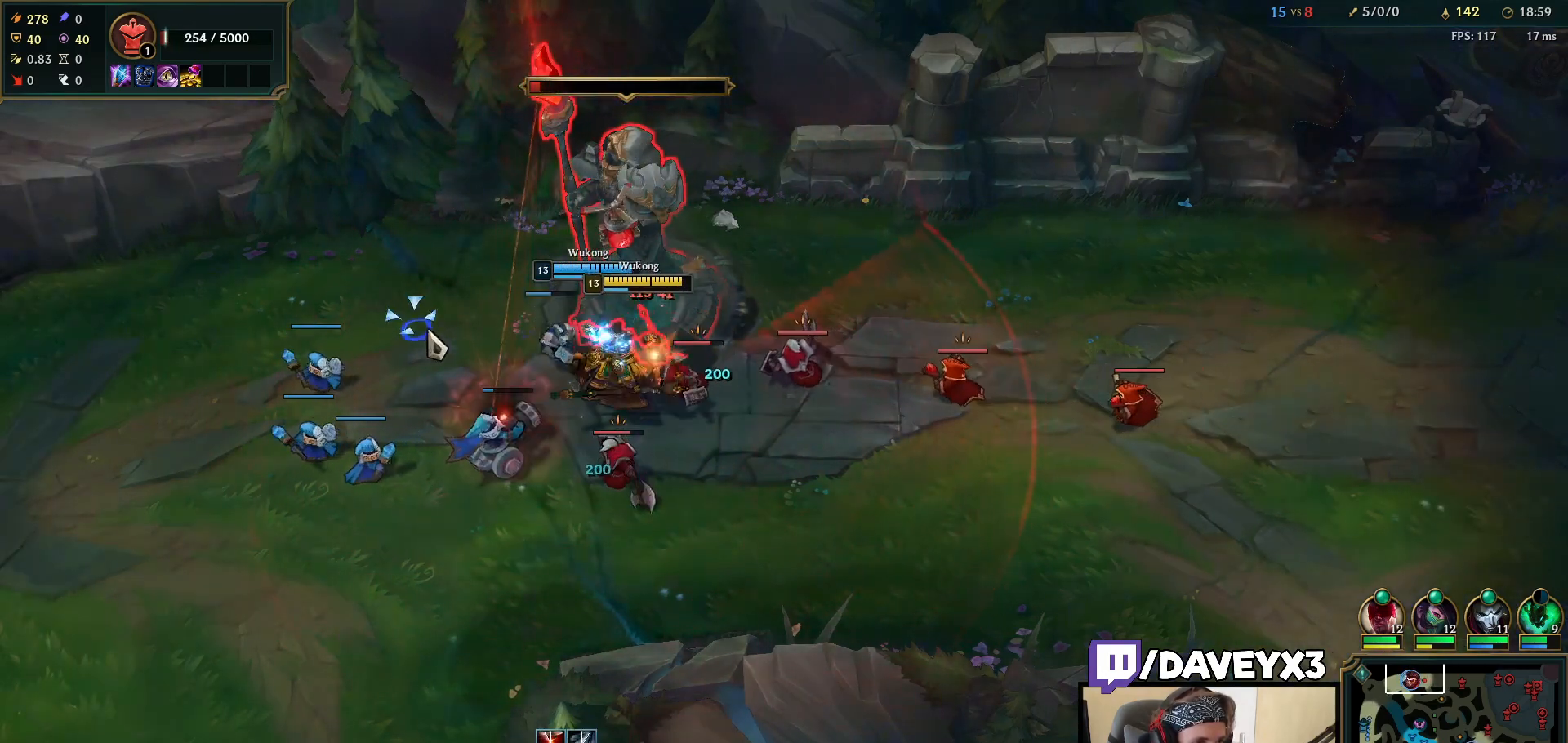
{"keys": [], "mouse": ["left"], "events": [[167, "mouse_left", "down"], [233, "mouse_left", "up"], [283, "mouse_left", "down"], [350, "mouse_left", "up"], [433, "mouse_left", "down"]]}
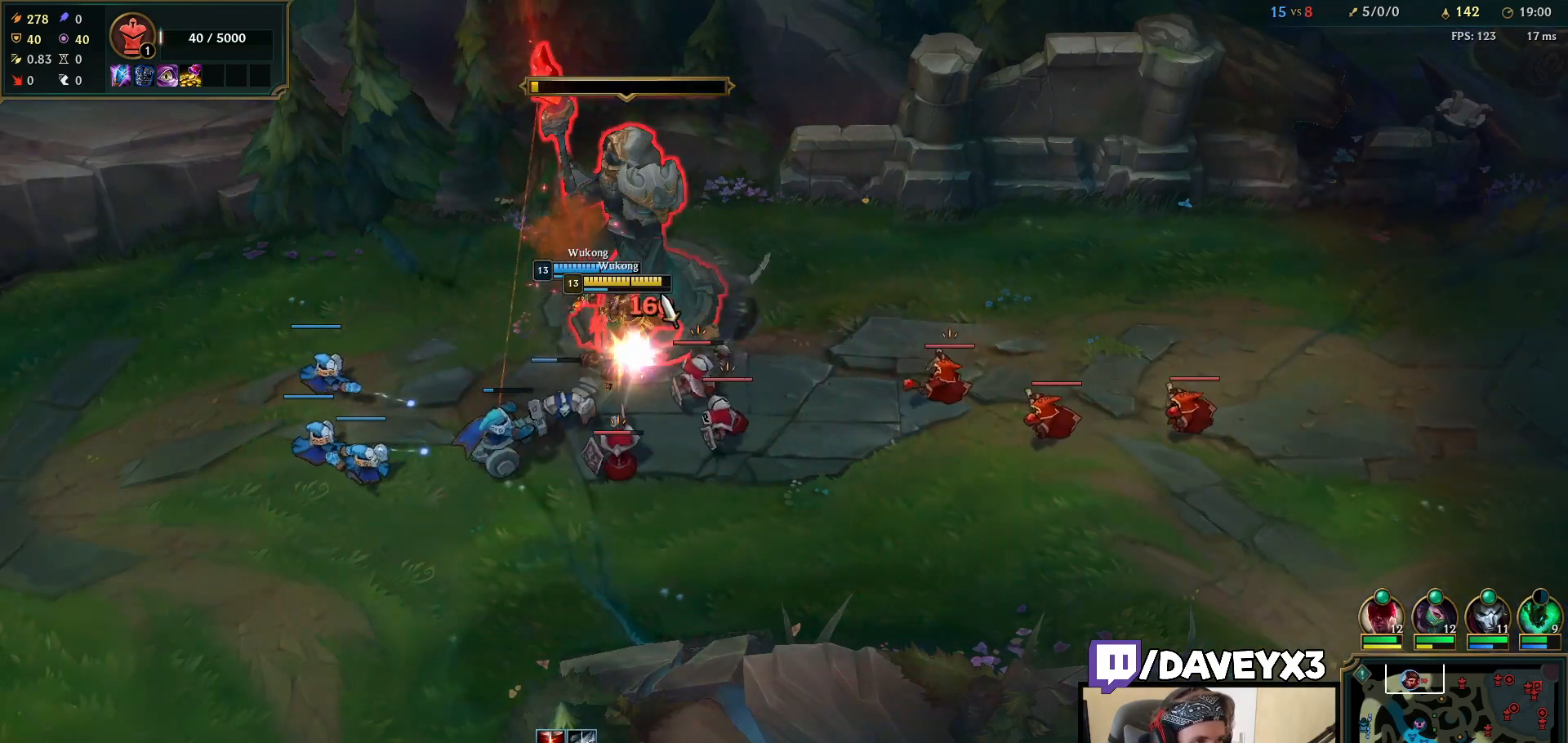
{"keys": [], "mouse": [], "events": [[33, "mouse_left", "up"]]}
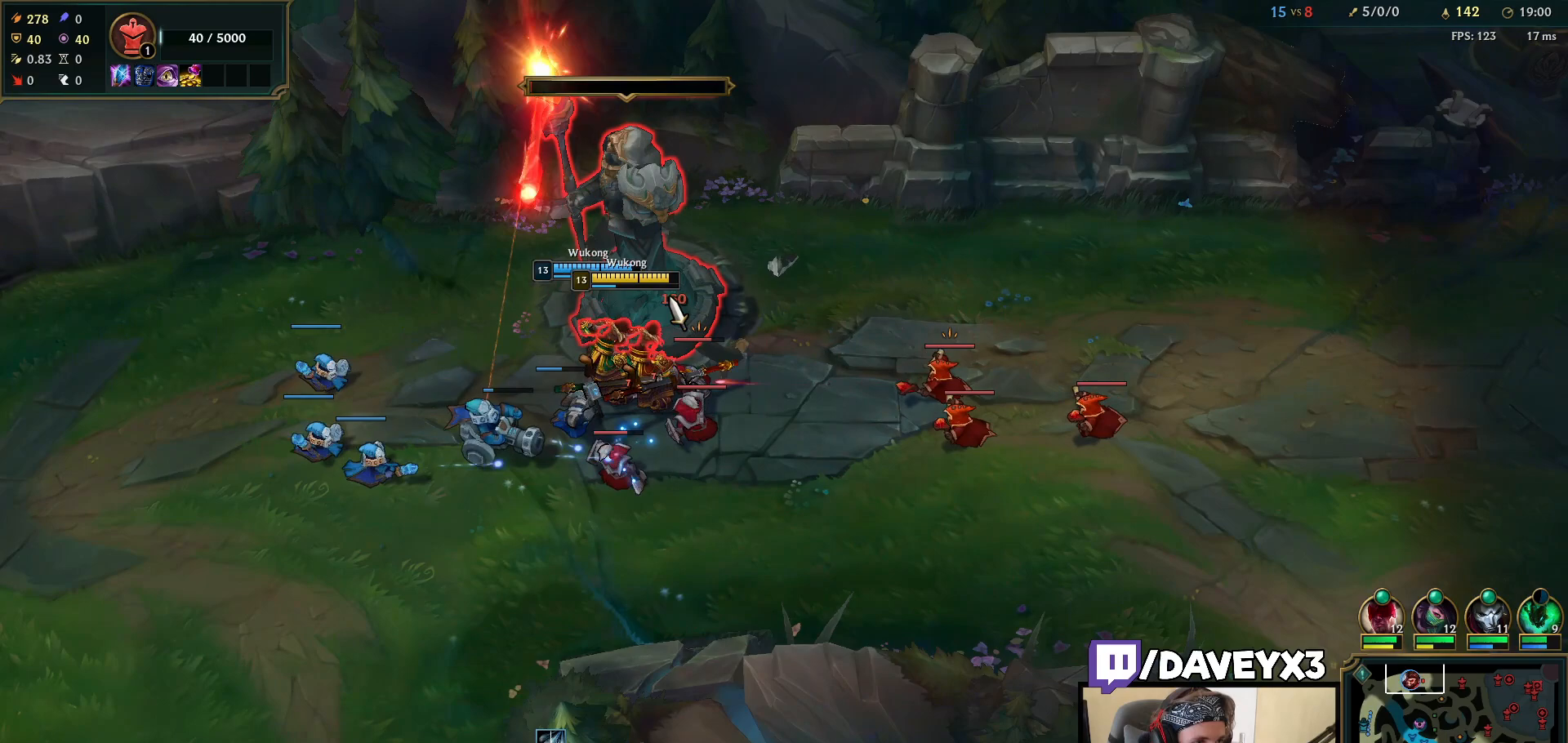
{"keys": [], "mouse": [], "events": [[267, "mouse_right", "down"], [367, "mouse_right", "up"], [433, "mouse_right", "down"], [500, "mouse_right", "up"]]}